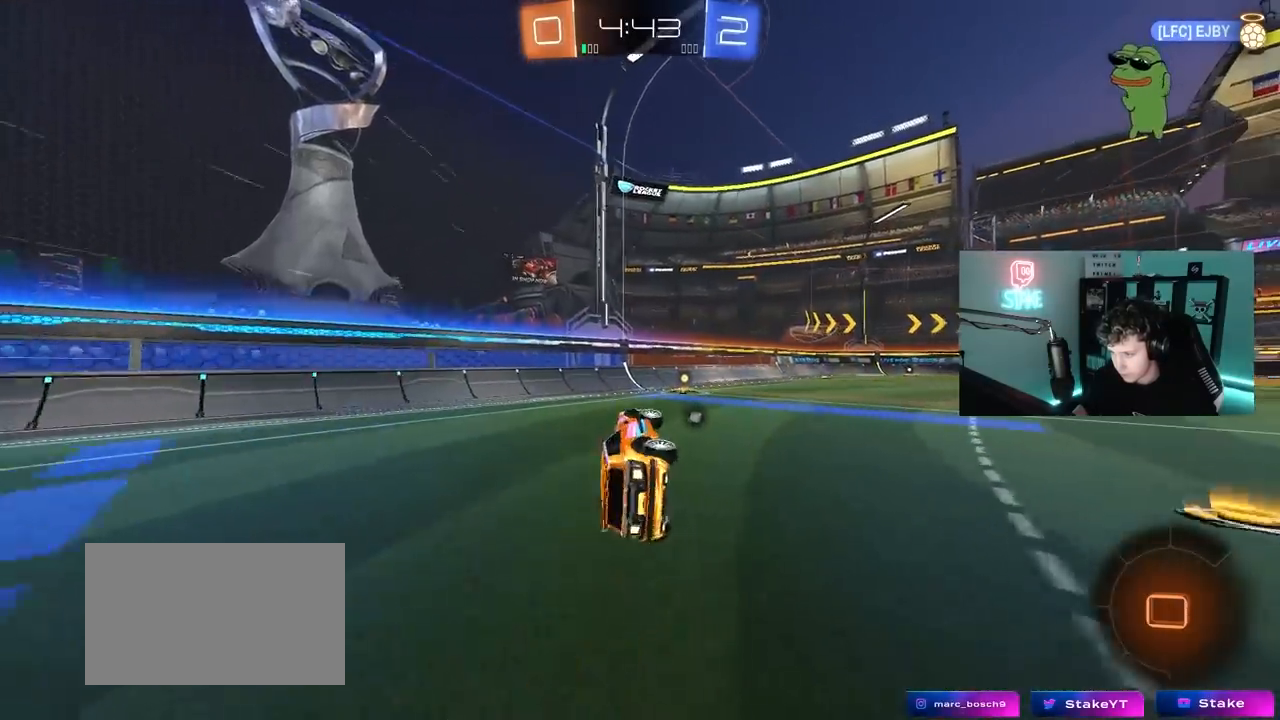
Gameplay with keyboard and mouse; each line is a JSON object with the keys and mouse buttons held at the frame after it. "events" lists presses ("down") and releases ("up") of "1", "2", "3", "4", "5", "a", "alt", "c", "caps_lock", "ctrl", "d", "e", "f", "g", "q", "r", "s", "shift", "space", "t", "tab", "v", "w", "x", "z", "mouse_left", "mouse_wheel" and "mouse_right" between this image and that frame as [ms after this image, input, new state], when the widget could be followed in between. "mouse_left", "mouse_wheel", "mouse_right" = the "left", "wheel", "right" buttons of the "mouse" list. No other keys are recorded. "wheel" means that the mouse wheel is clicked or scrolled. "mouse_move" is the direction in which the mouse moves at that frame (one of eight, or "still"), when it could be read.
{"keys": ["space", "w"], "mouse": ["left"], "mouse_move": "still", "events": [[83, "s", "up"], [117, "shift", "up"], [167, "d", "up"], [317, "w", "down"], [400, "d", "down"], [500, "d", "up"], [500, "space", "down"]]}
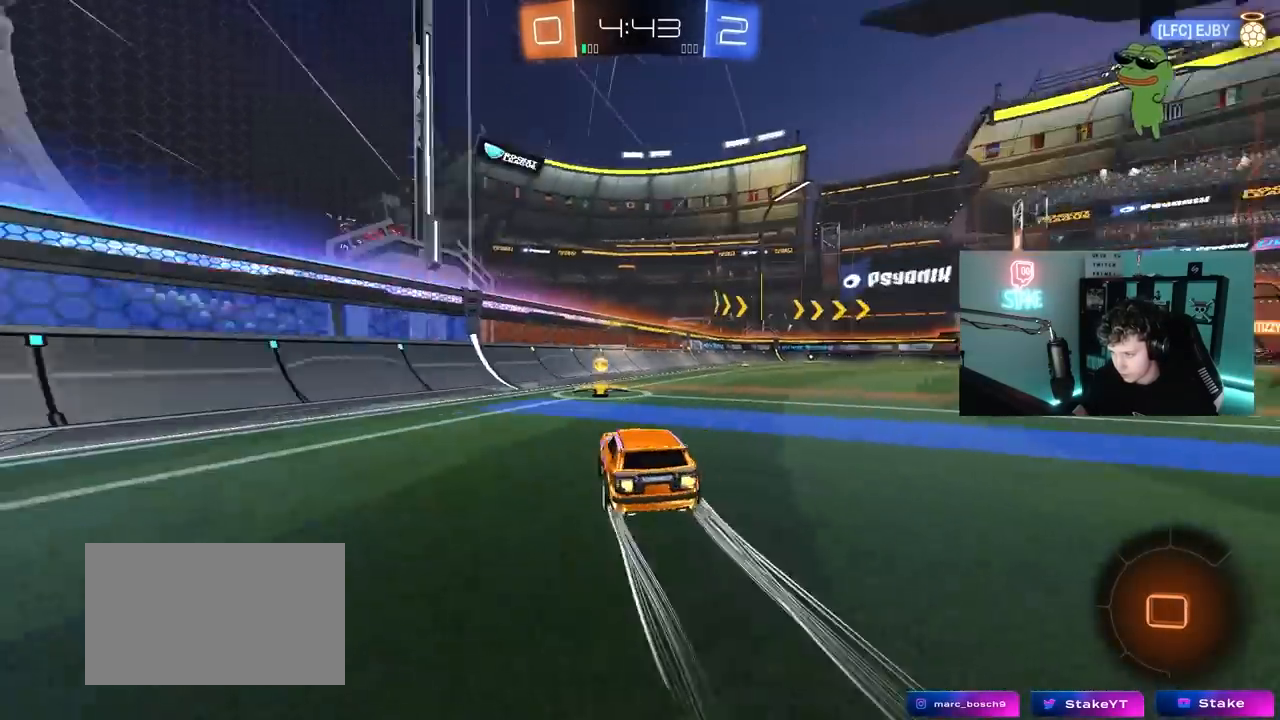
{"keys": ["d", "w"], "mouse": ["left"], "mouse_move": "still", "events": [[83, "d", "down"], [183, "space", "up"]]}
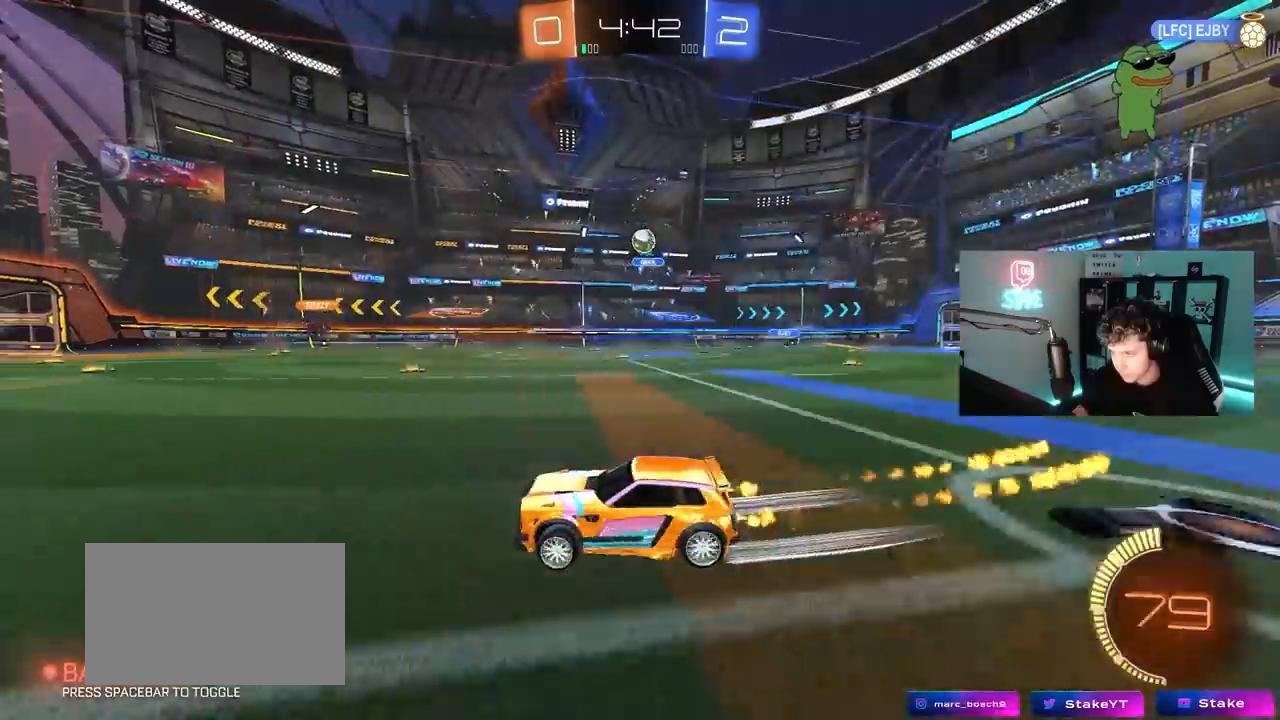
{"keys": ["w"], "mouse": [], "mouse_move": "still", "events": [[67, "d", "up"], [300, "mouse_left", "up"], [333, "d", "down"], [433, "d", "up"]]}
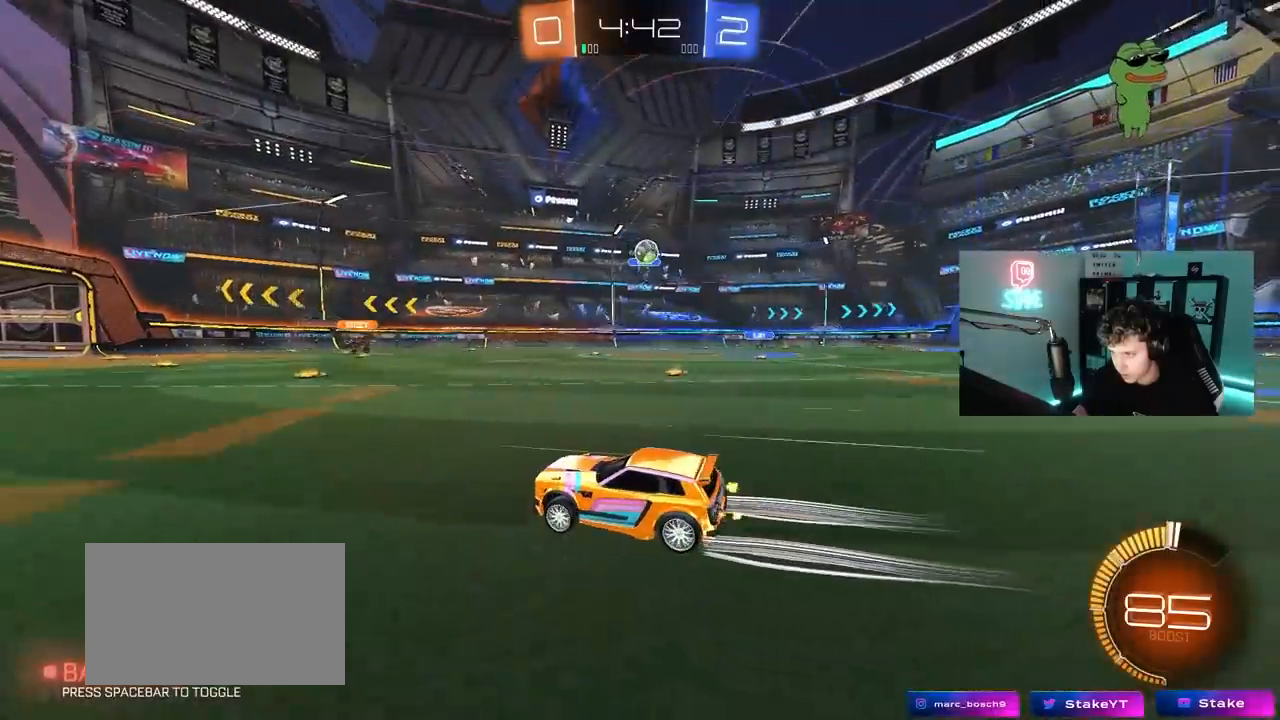
{"keys": ["a", "w"], "mouse": [], "mouse_move": "still", "events": [[400, "a", "down"]]}
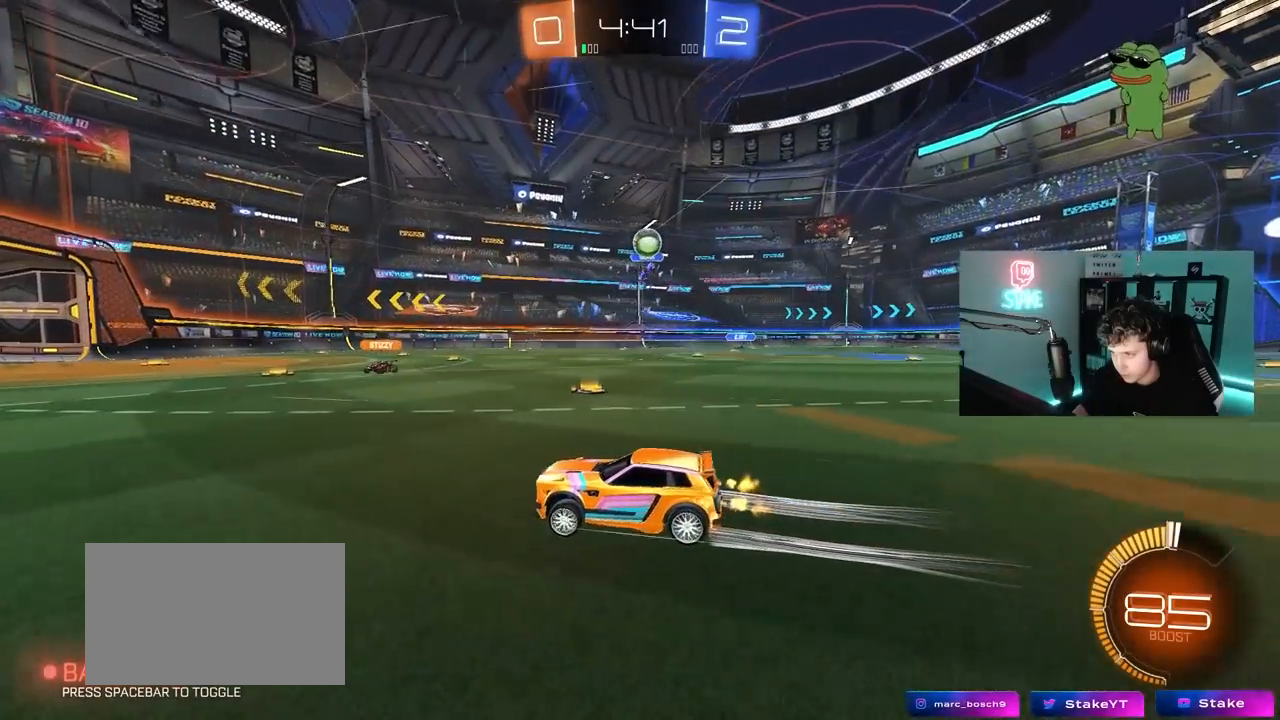
{"keys": ["w"], "mouse": [], "mouse_move": "still", "events": [[50, "a", "up"], [283, "d", "down"], [367, "d", "up"]]}
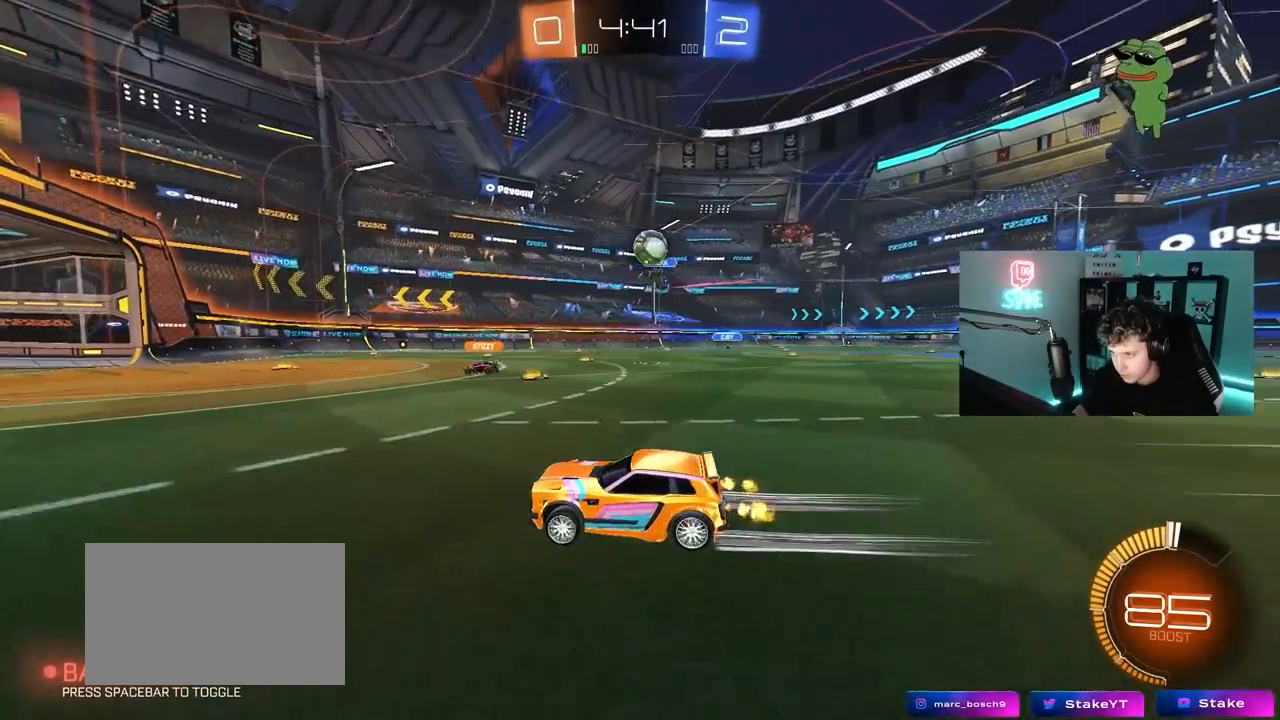
{"keys": ["s"], "mouse": [], "mouse_move": "still", "events": [[300, "w", "up"], [333, "d", "down"], [433, "d", "up"], [483, "s", "down"]]}
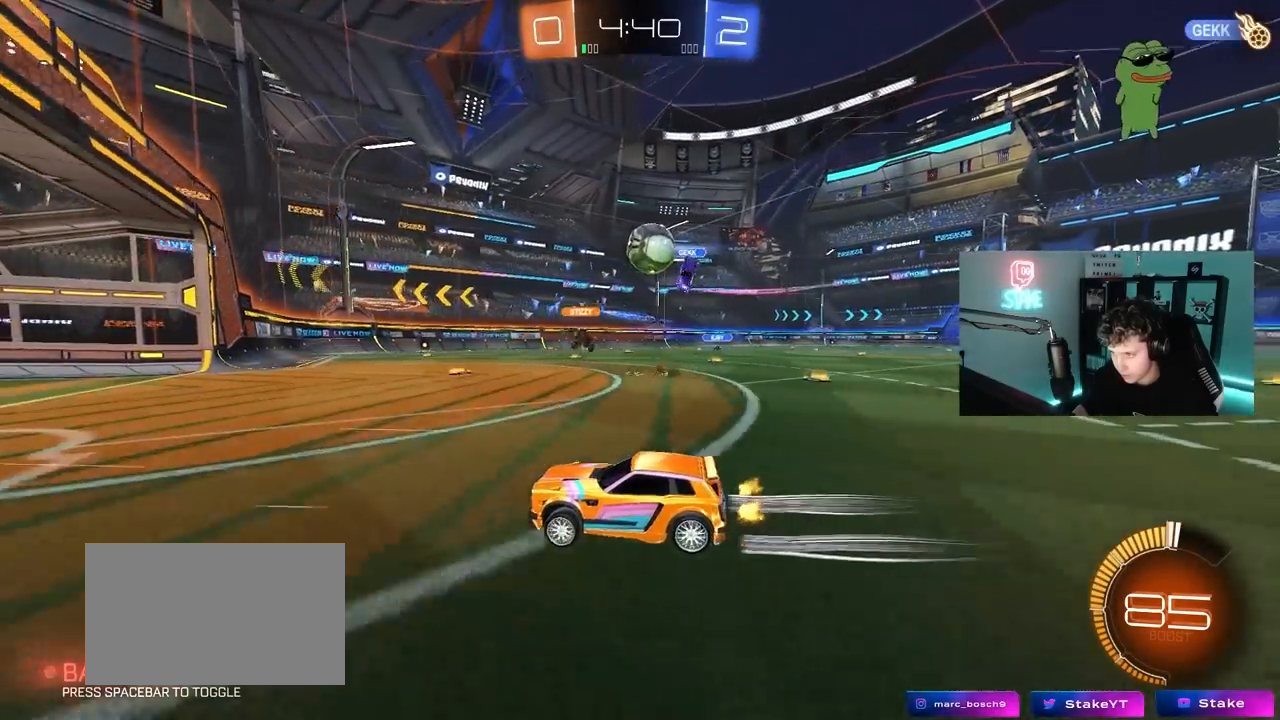
{"keys": ["a", "w"], "mouse": [], "mouse_move": "still", "events": [[33, "d", "down"], [67, "a", "down"], [117, "d", "up"], [167, "s", "up"], [300, "w", "down"], [350, "shift", "down"], [500, "shift", "up"]]}
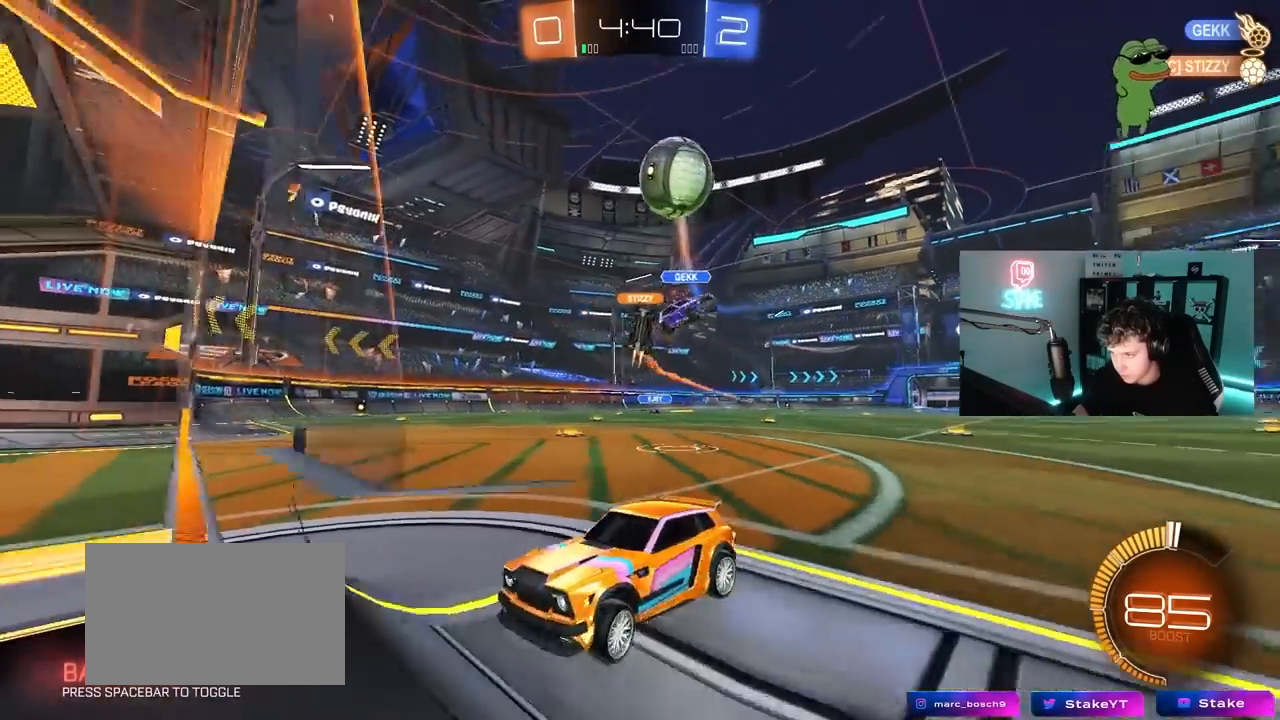
{"keys": ["w"], "mouse": ["left"], "mouse_move": "still", "events": [[283, "a", "up"], [283, "mouse_left", "down"]]}
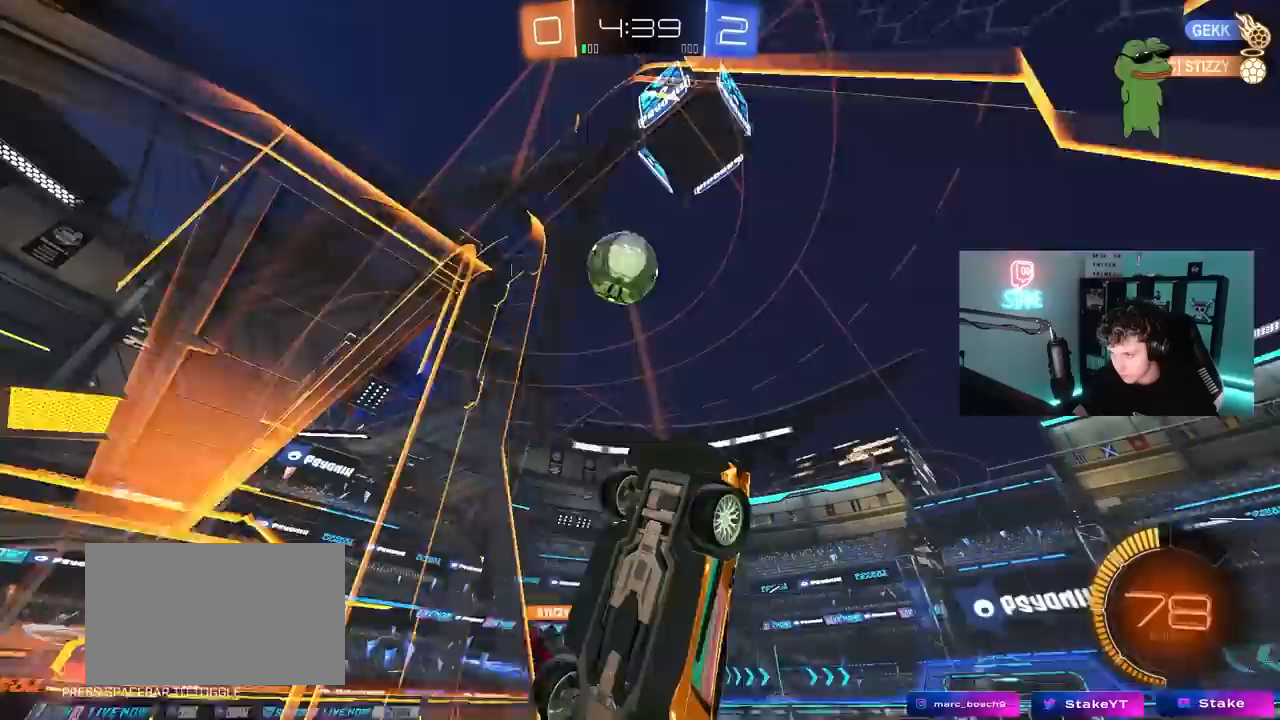
{"keys": ["w"], "mouse": [], "mouse_move": "still", "events": [[17, "d", "down"], [17, "mouse_left", "up"], [150, "d", "up"]]}
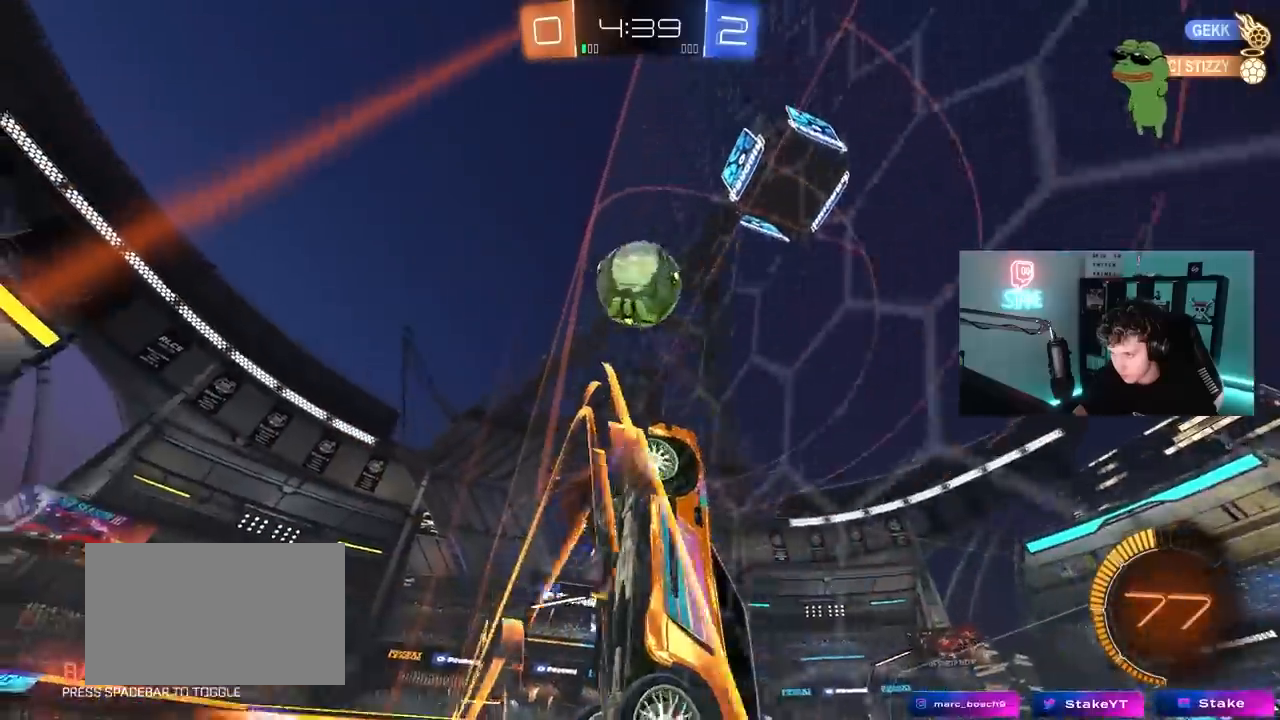
{"keys": ["a", "s", "shift"], "mouse": ["right"], "mouse_move": "still", "events": [[167, "d", "down"], [267, "mouse_right", "down"], [267, "w", "up"], [300, "d", "up"], [300, "s", "down"], [350, "a", "down"], [400, "shift", "down"]]}
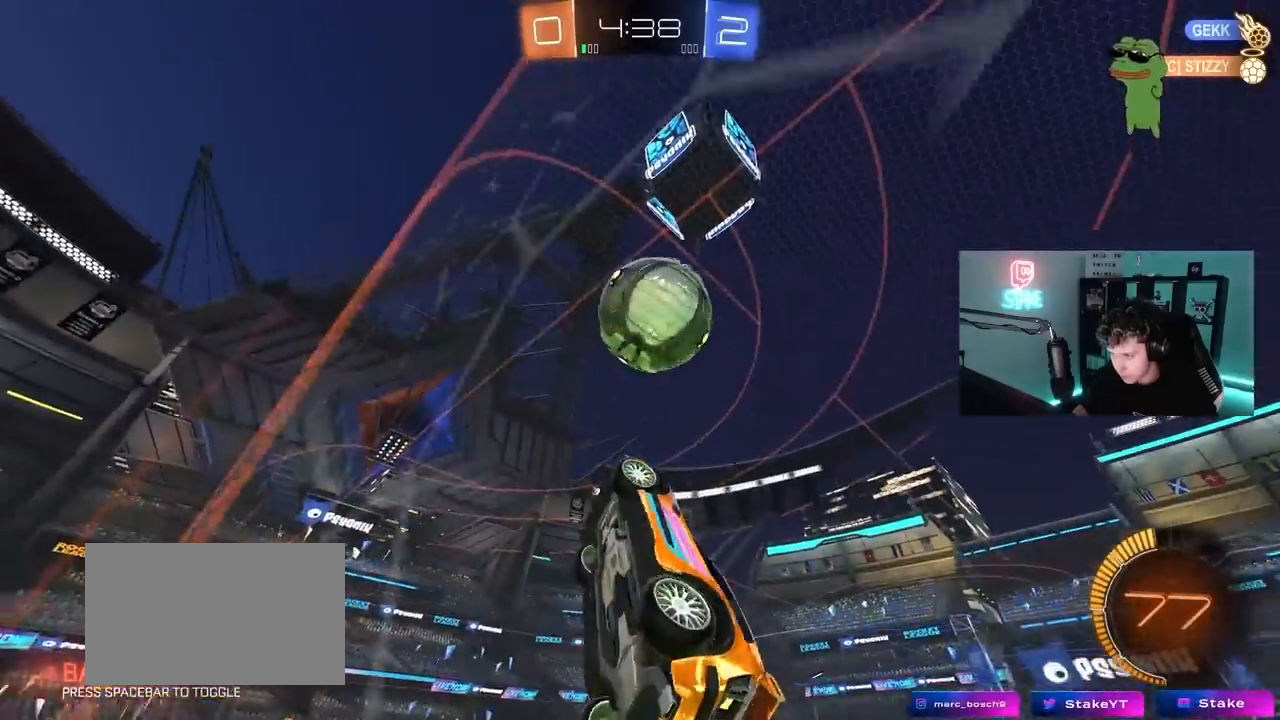
{"keys": ["a", "shift", "w"], "mouse": ["left"], "mouse_move": "right", "events": [[50, "mouse_right", "up"], [100, "s", "up"], [133, "mouse_left", "down"], [133, "s", "down"], [183, "s", "up"], [317, "w", "down"]]}
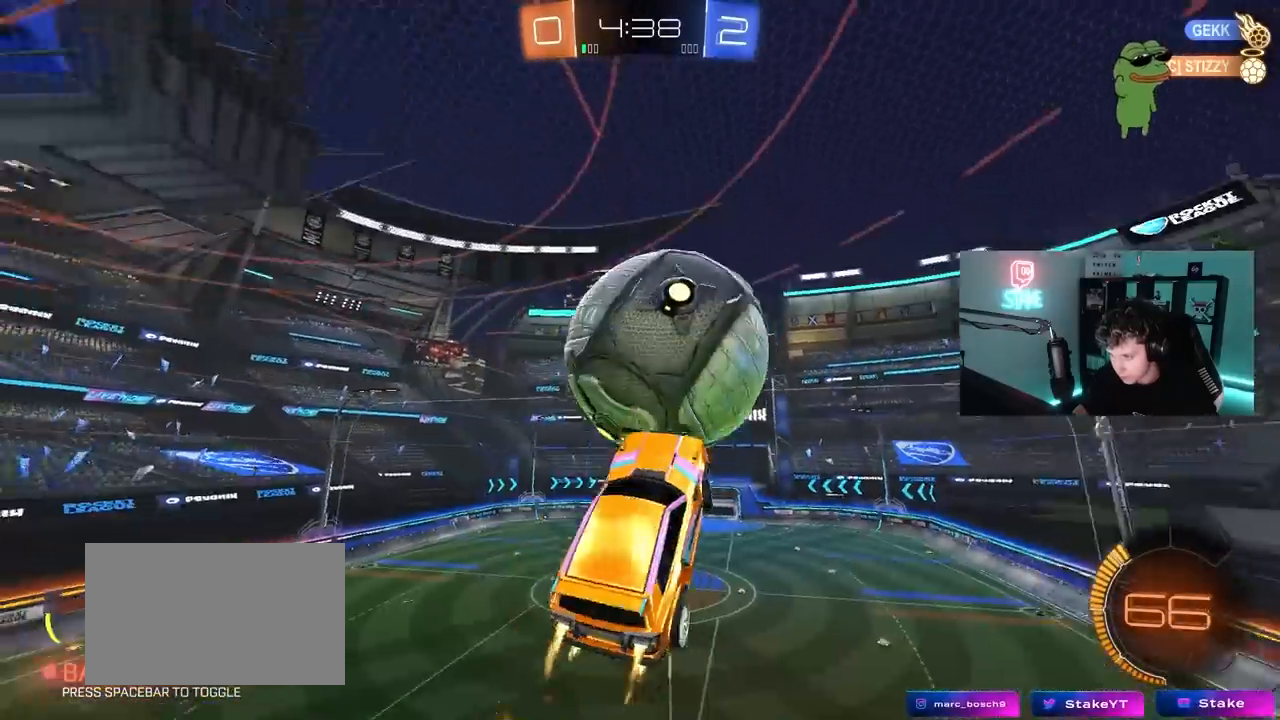
{"keys": ["a", "s", "shift"], "mouse": ["left"], "mouse_move": "down-left", "events": [[50, "mouse_right", "down"], [200, "mouse_right", "up"], [300, "w", "up"], [333, "s", "down"]]}
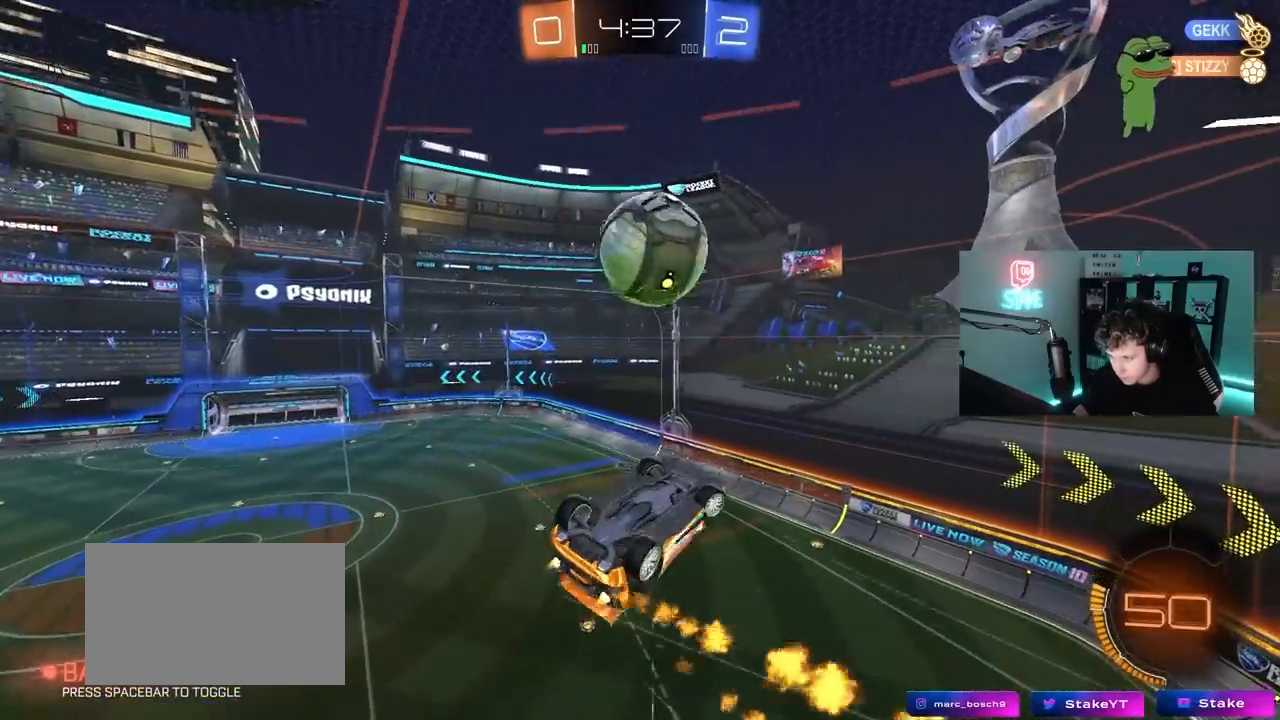
{"keys": ["d", "s"], "mouse": ["left"], "mouse_move": "still", "events": [[83, "s", "up"], [167, "w", "down"], [317, "w", "up"], [350, "s", "down"], [500, "a", "up"], [500, "d", "down"], [500, "shift", "up"]]}
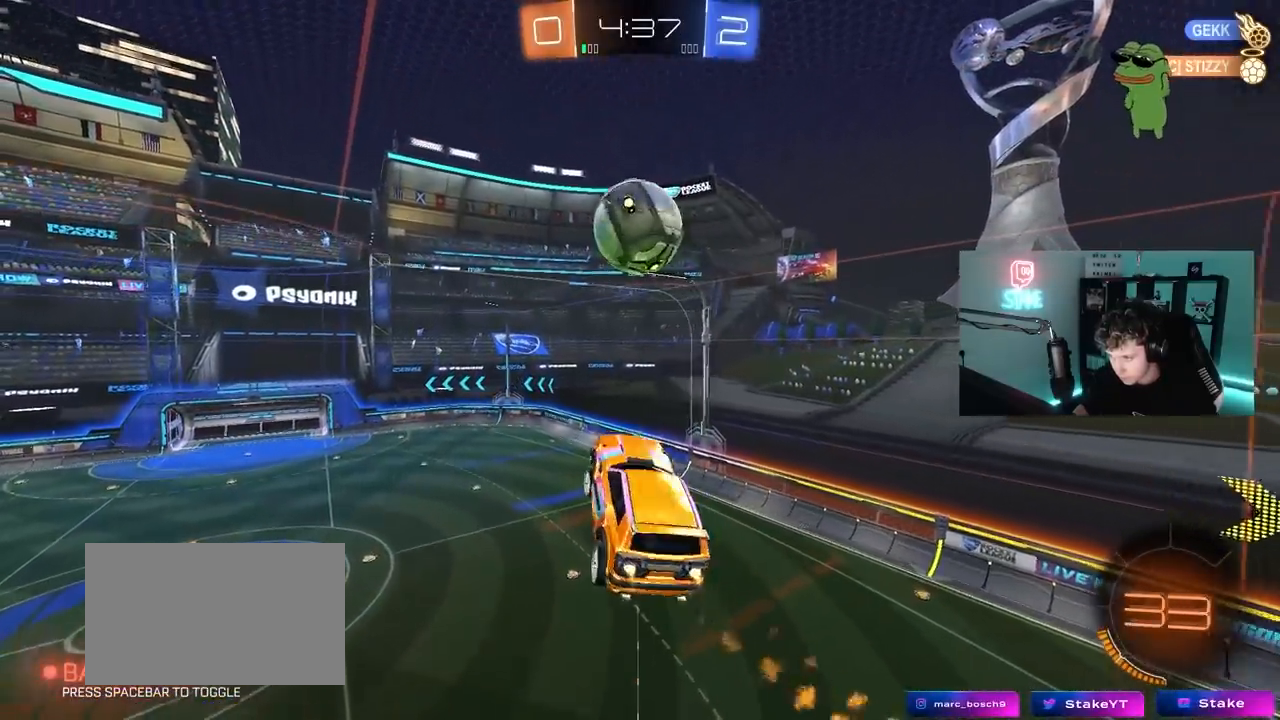
{"keys": ["a", "shift"], "mouse": [], "mouse_move": "still", "events": [[50, "s", "up"], [100, "mouse_left", "up"], [183, "mouse_left", "down"], [233, "a", "down"], [233, "d", "up"], [233, "shift", "down"], [467, "mouse_left", "up"]]}
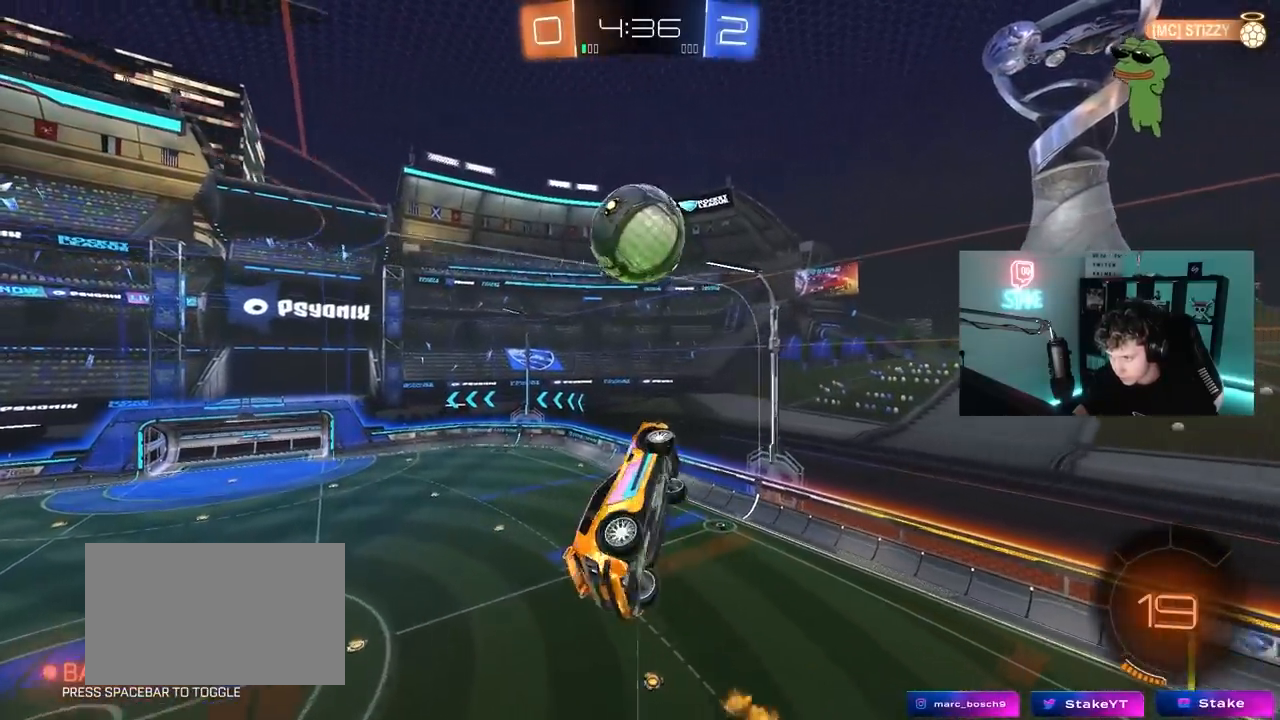
{"keys": ["a", "shift"], "mouse": [], "mouse_move": "still", "events": [[150, "w", "down"], [433, "w", "up"]]}
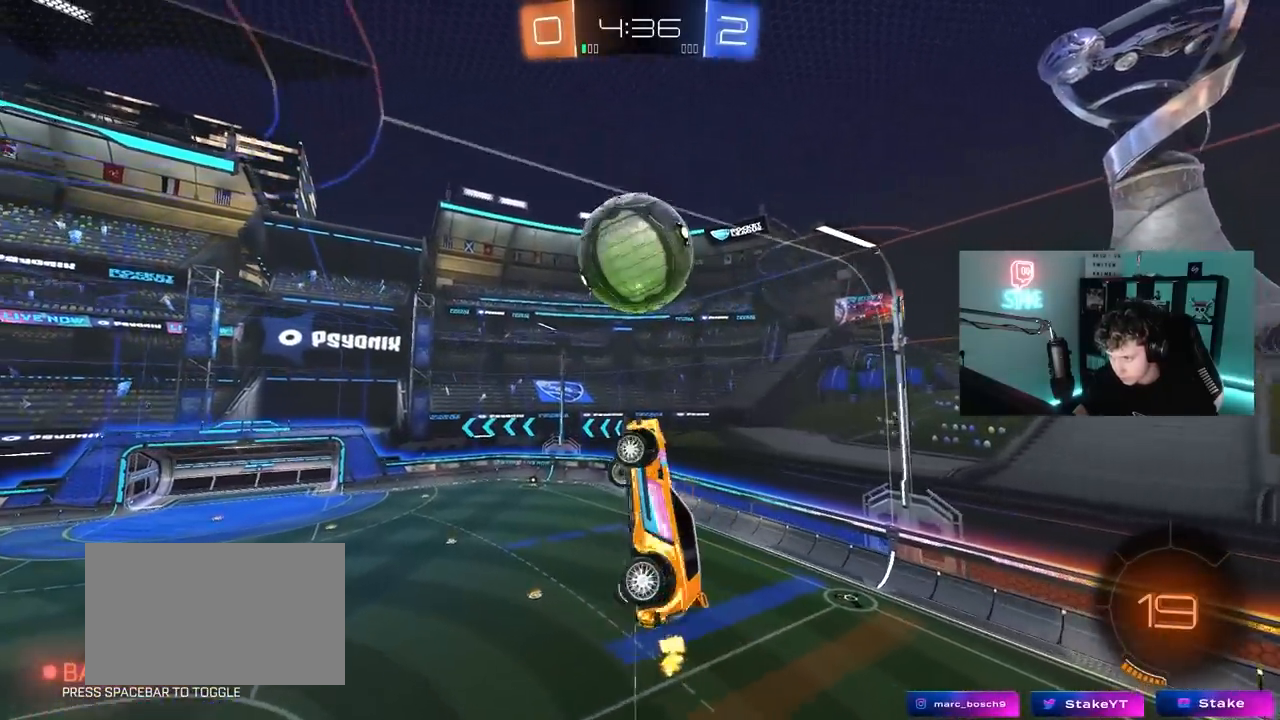
{"keys": ["a"], "mouse": ["left"], "mouse_move": "still", "events": [[83, "s", "down"], [167, "mouse_left", "down"], [217, "a", "up"], [217, "mouse_left", "up"], [217, "s", "up"], [217, "shift", "up"], [267, "space", "down"], [400, "mouse_left", "down"], [400, "space", "up"], [500, "a", "down"]]}
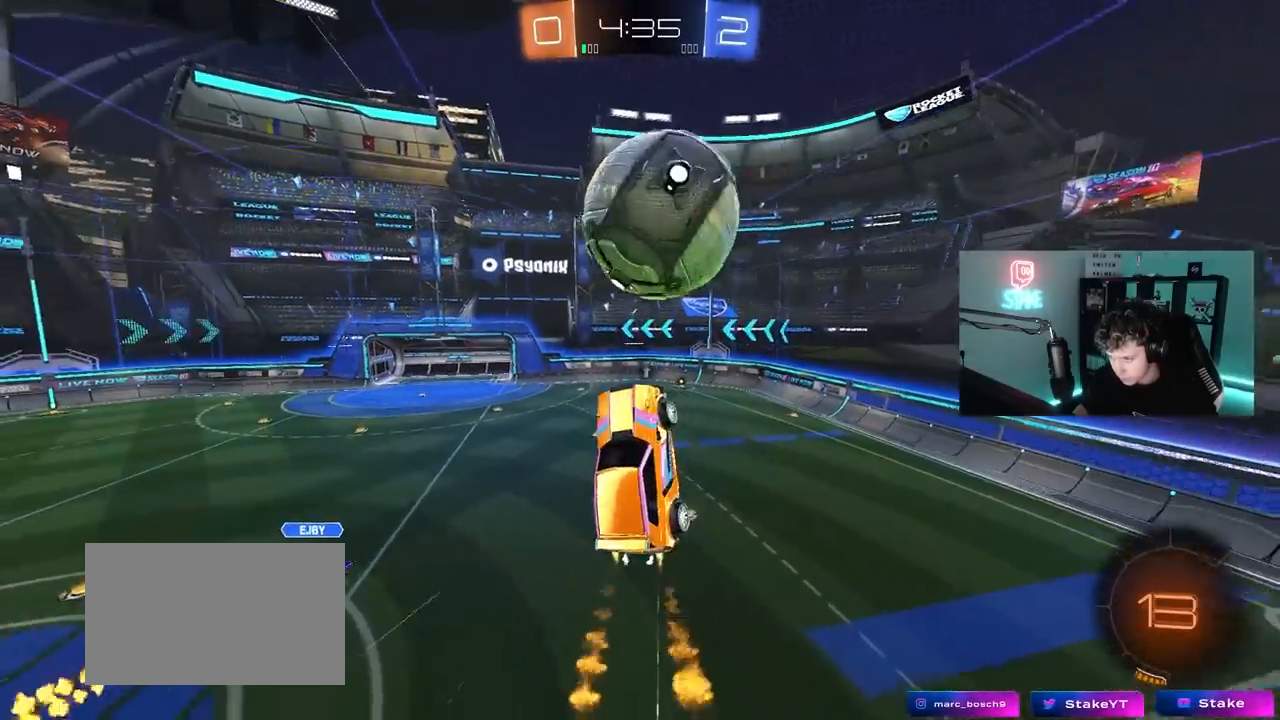
{"keys": ["w"], "mouse": [], "mouse_move": "still", "events": [[133, "w", "down"], [183, "a", "up"], [183, "d", "down"], [183, "mouse_left", "up"], [233, "shift", "down"], [417, "shift", "up"], [467, "d", "up"]]}
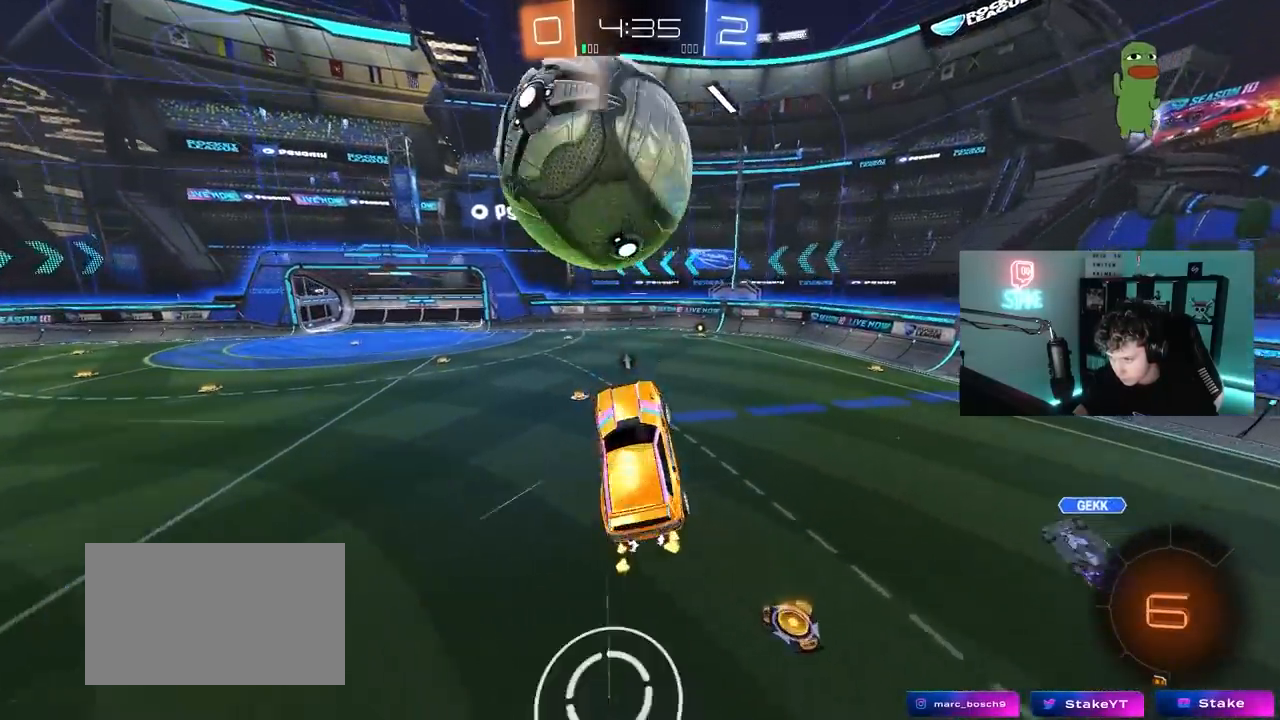
{"keys": ["d", "w"], "mouse": ["left"], "mouse_move": "still", "events": [[17, "a", "down"], [67, "w", "up"], [100, "a", "up"], [250, "d", "down"], [250, "mouse_left", "down"], [333, "d", "up"], [383, "a", "down"], [383, "w", "down"], [433, "a", "up"], [483, "d", "down"]]}
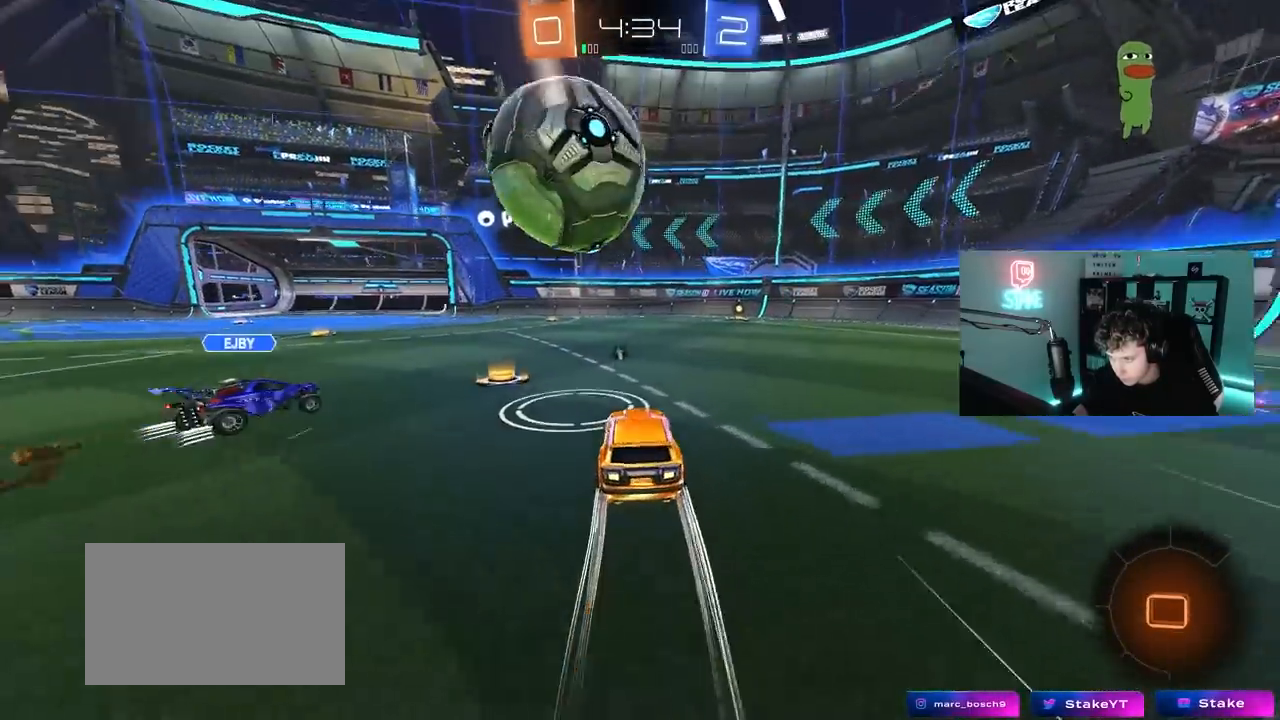
{"keys": ["a", "s", "shift"], "mouse": [], "mouse_move": "up", "events": [[67, "mouse_right", "down"], [117, "a", "down"], [117, "d", "up"], [117, "shift", "down"], [167, "mouse_right", "up"], [217, "mouse_right", "down"], [267, "s", "down"], [267, "w", "up"], [350, "mouse_left", "up"], [400, "mouse_right", "up"]]}
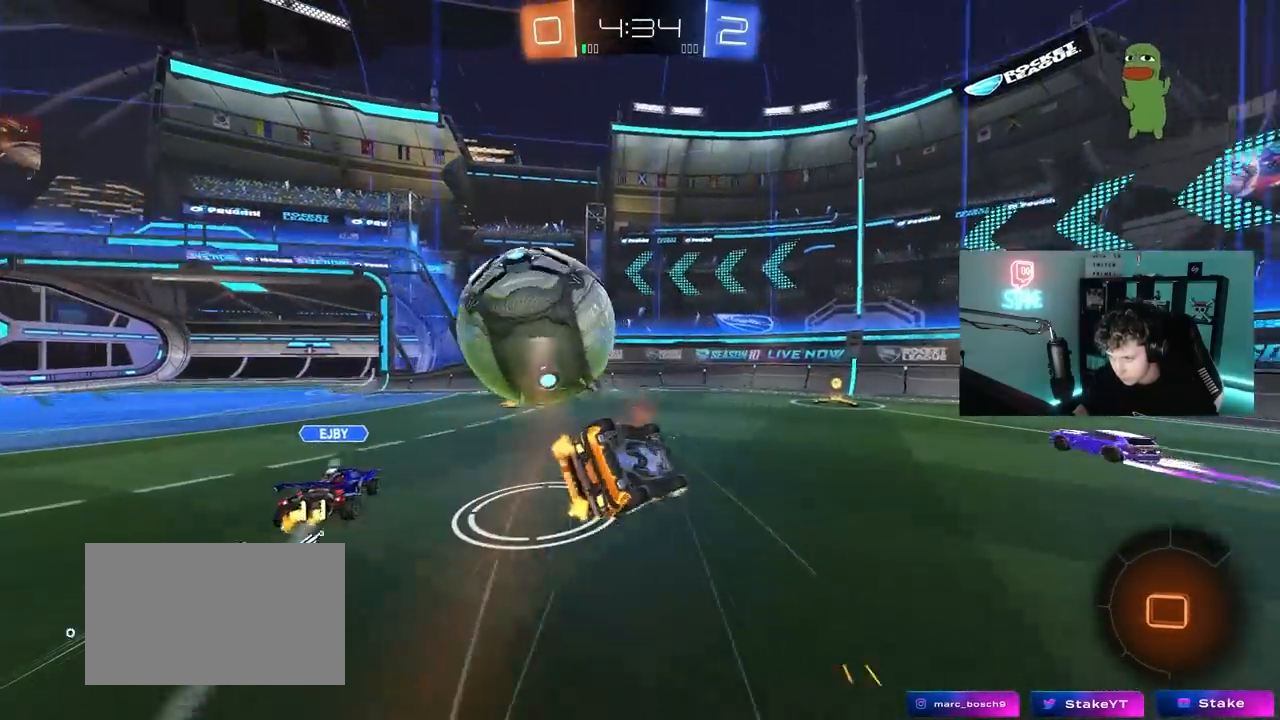
{"keys": ["s"], "mouse": [], "mouse_move": "still", "events": [[183, "s", "up"], [283, "s", "down"], [467, "a", "up"], [467, "shift", "up"]]}
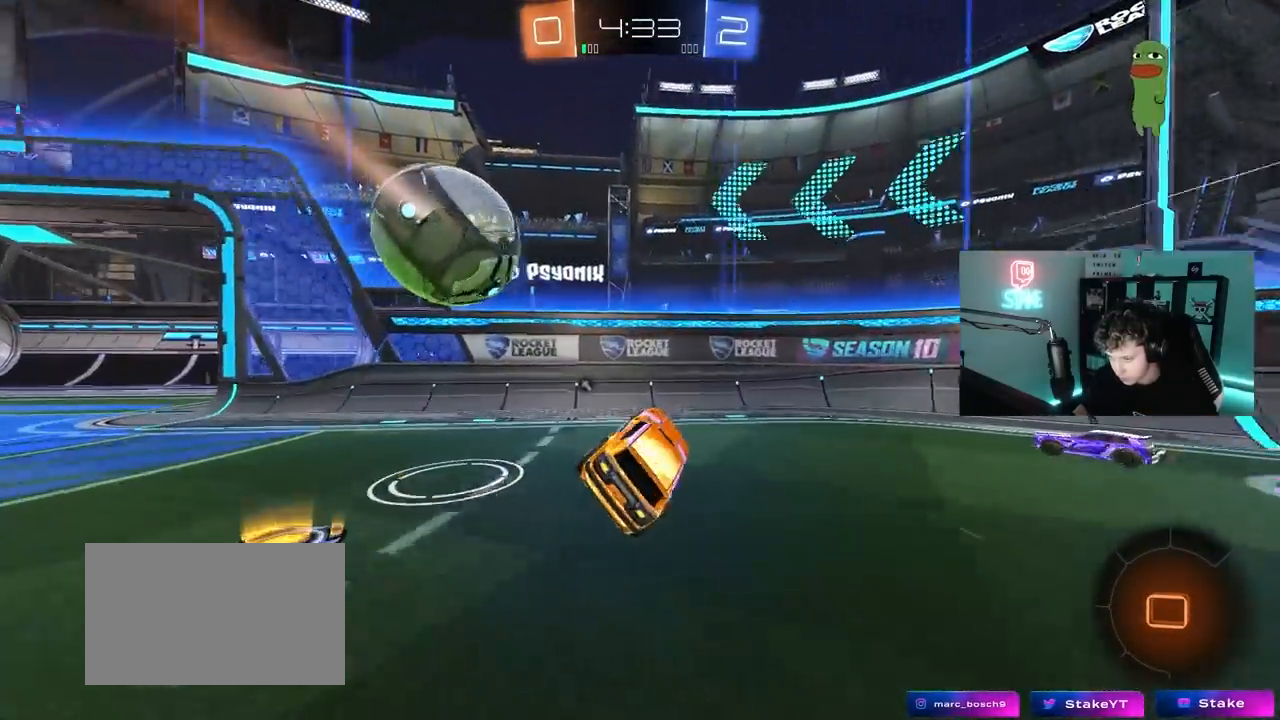
{"keys": ["d", "w"], "mouse": [], "mouse_move": "still", "events": [[17, "d", "down"], [50, "s", "up"], [50, "space", "down"], [200, "d", "up"], [250, "d", "down"], [250, "space", "up"], [250, "w", "down"]]}
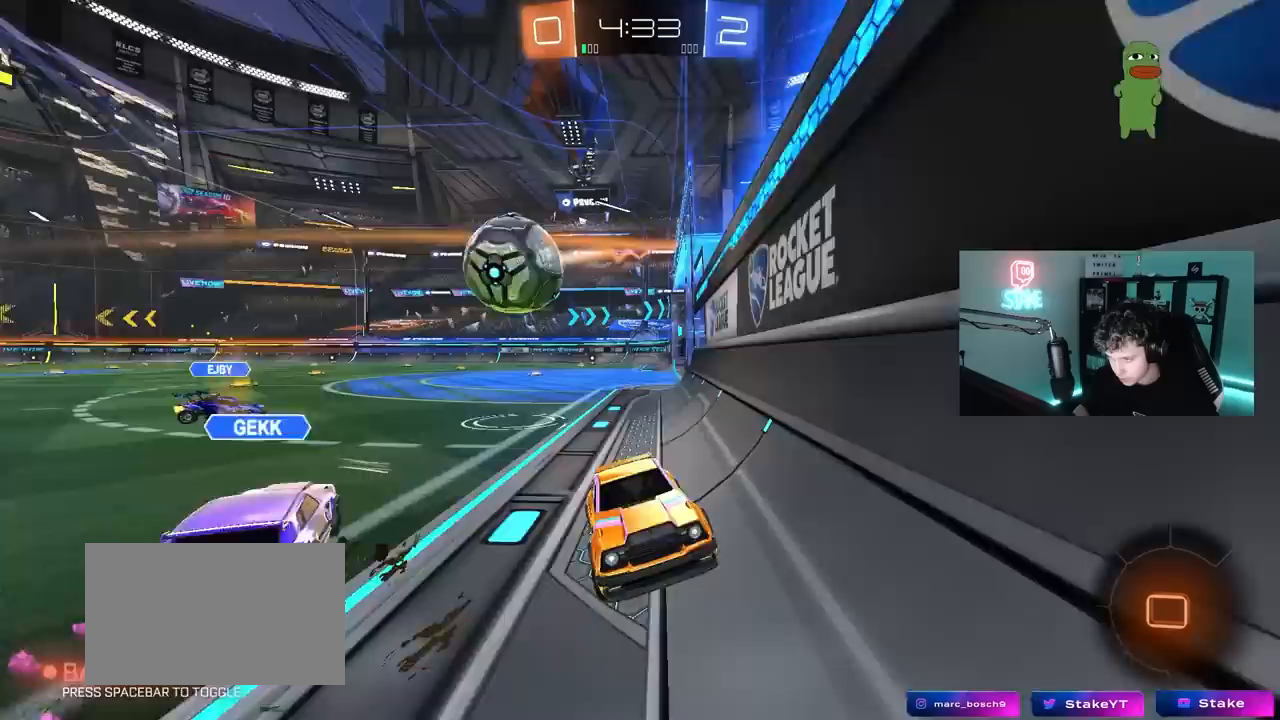
{"keys": ["w"], "mouse": [], "mouse_move": "still", "events": [[350, "d", "up"]]}
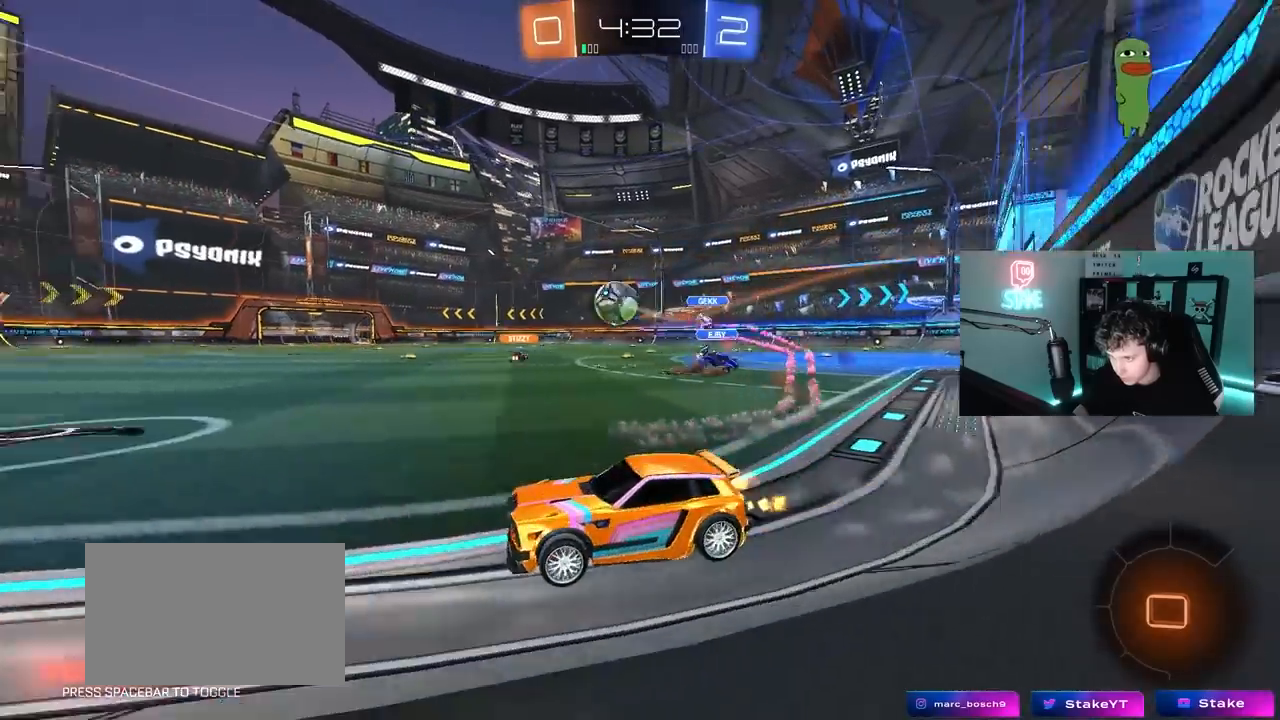
{"keys": ["d", "w"], "mouse": [], "mouse_move": "still", "events": [[50, "d", "down"], [183, "d", "up"], [367, "d", "down"]]}
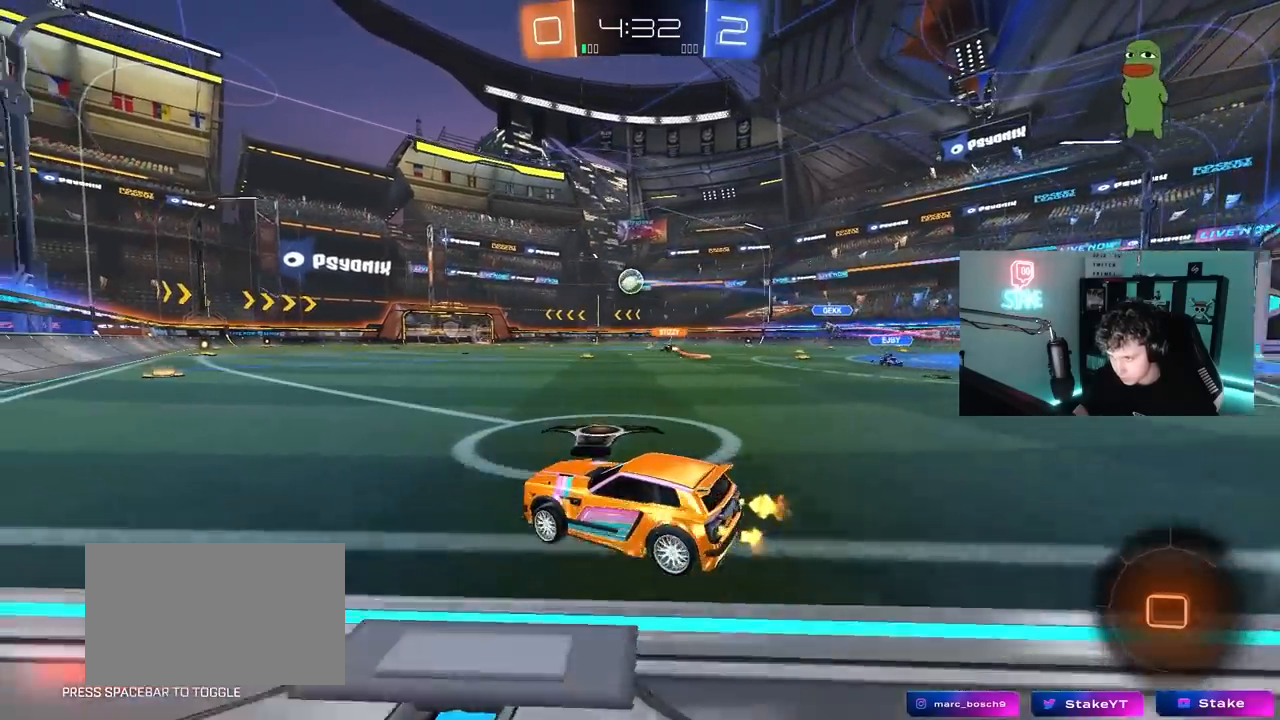
{"keys": [], "mouse": [], "mouse_move": "still", "events": [[17, "d", "up"], [50, "w", "up"], [150, "d", "down"], [150, "s", "down"], [350, "d", "up"], [483, "s", "up"]]}
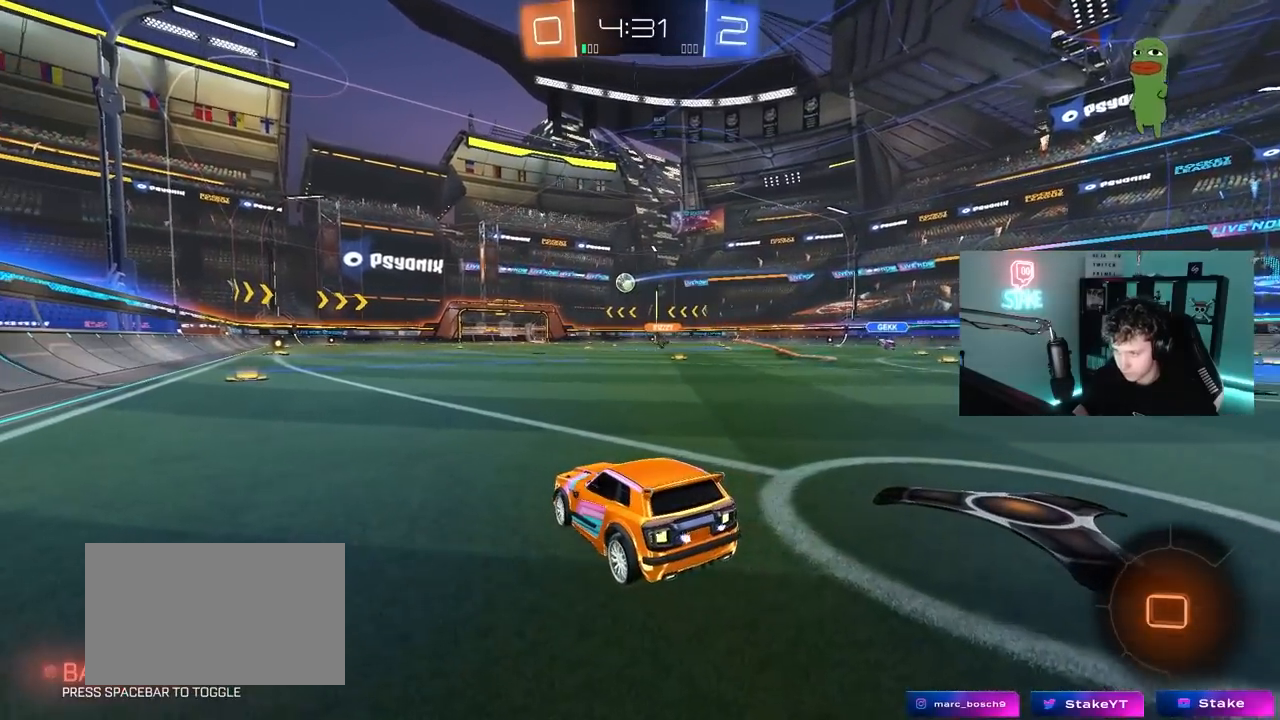
{"keys": [], "mouse": [], "mouse_move": "up", "events": [[267, "mouse_right", "down"], [350, "mouse_right", "up"], [350, "w", "down"], [400, "d", "down"], [500, "d", "up"], [500, "w", "up"]]}
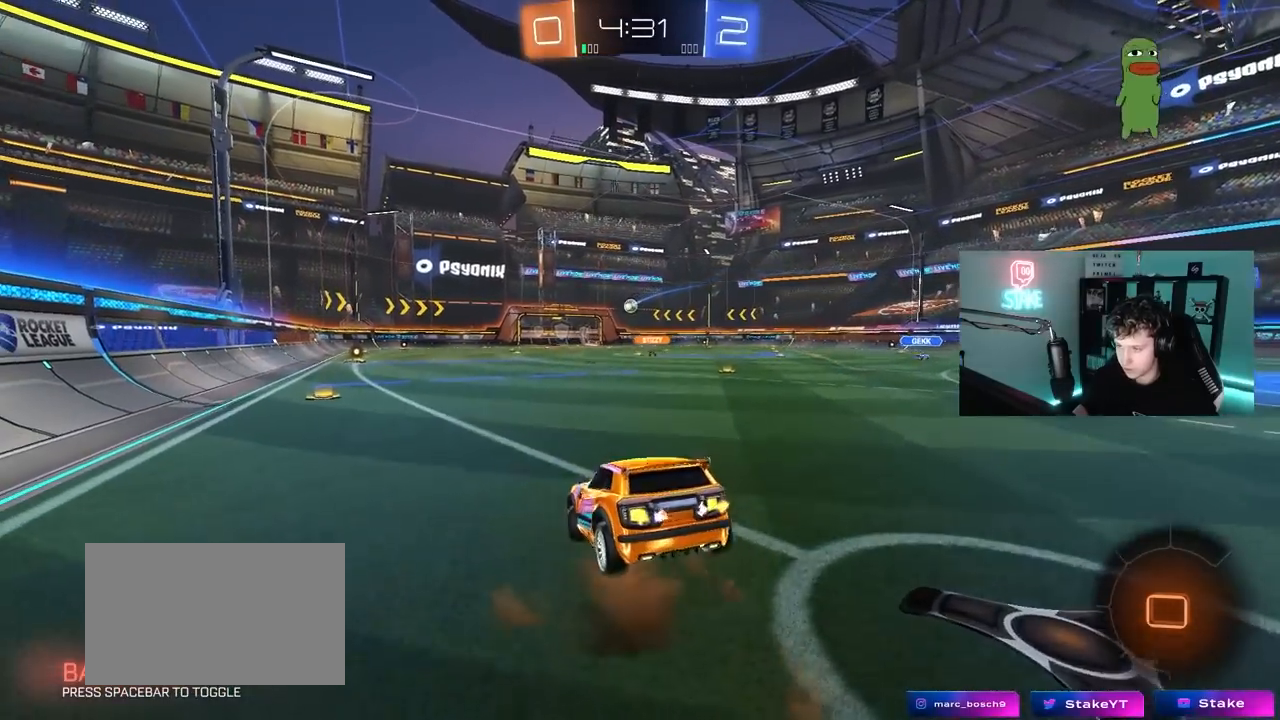
{"keys": [], "mouse": [], "mouse_move": "still", "events": [[283, "2", "down"], [317, "4", "down"], [367, "2", "up"], [417, "4", "up"]]}
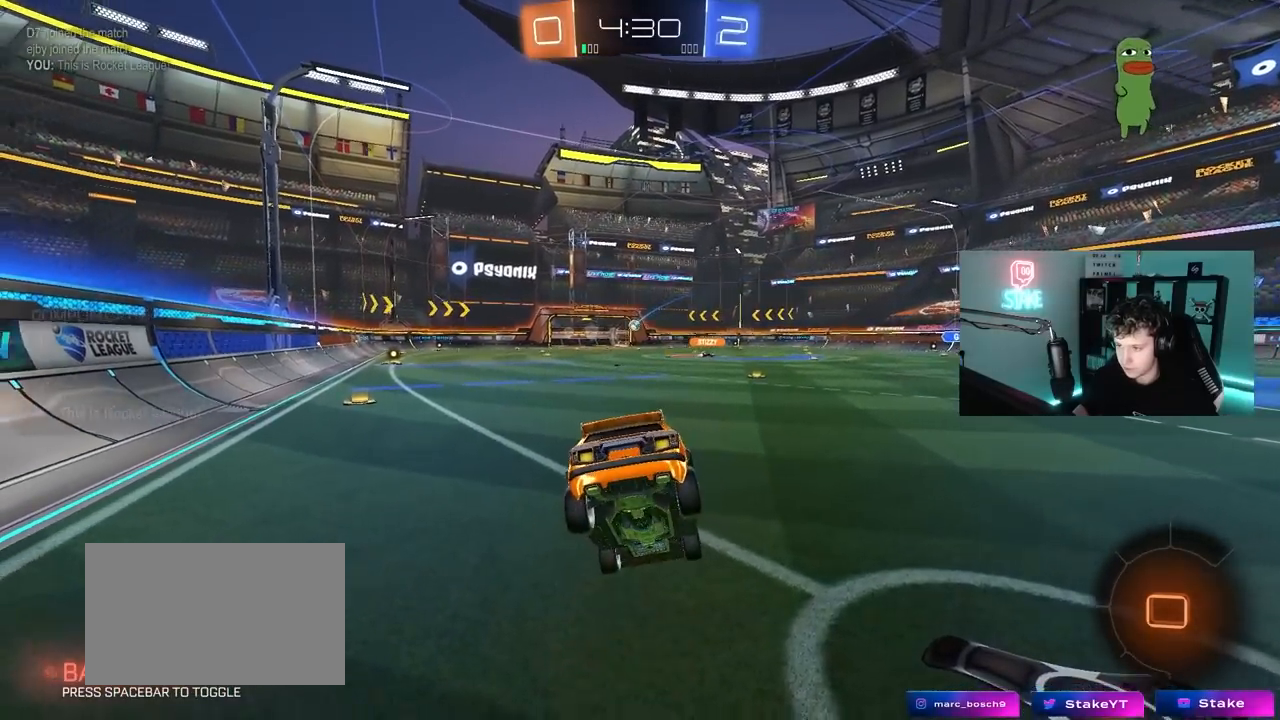
{"keys": ["d"], "mouse": [], "mouse_move": "still", "events": [[67, "s", "down"], [150, "a", "down"], [200, "shift", "down"], [250, "s", "up"], [300, "d", "down"], [333, "a", "up"], [383, "mouse_right", "down"], [433, "shift", "up"], [483, "mouse_right", "up"]]}
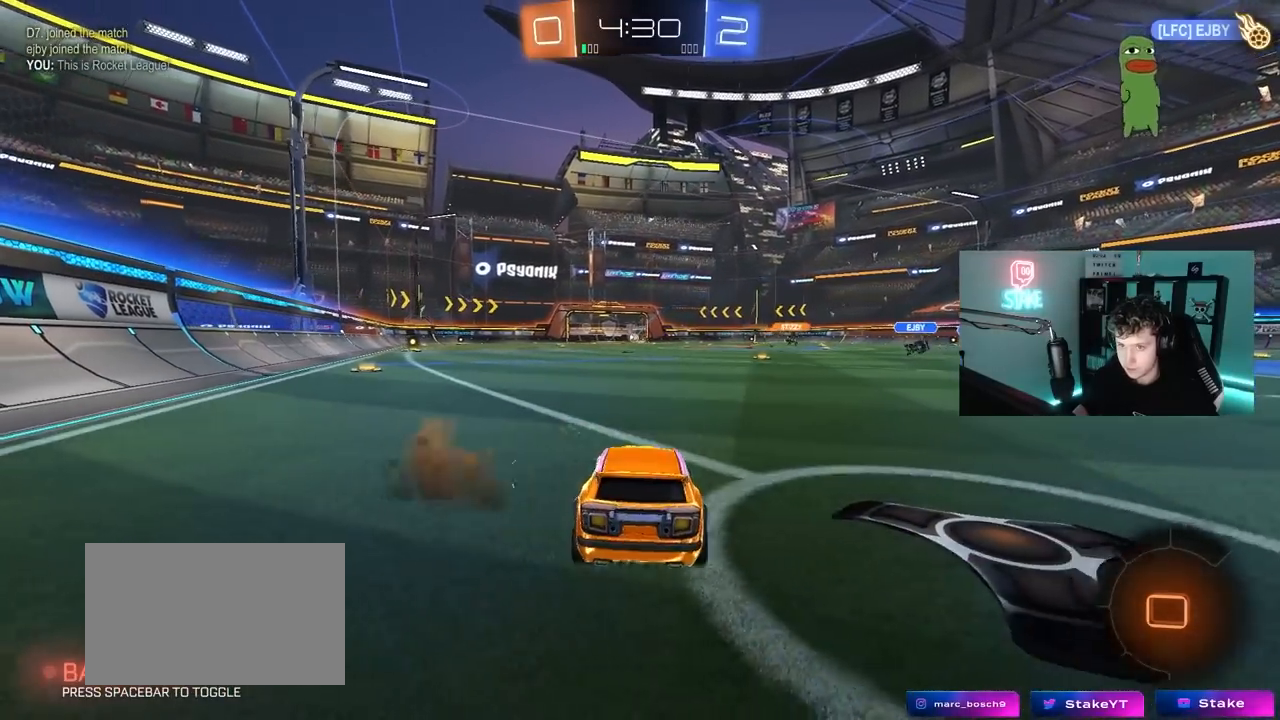
{"keys": ["d"], "mouse": [], "mouse_move": "still", "events": [[33, "w", "down"], [117, "d", "up"], [167, "a", "down"], [350, "a", "up"], [350, "mouse_right", "down"], [400, "d", "down"], [400, "mouse_right", "up"], [400, "w", "up"]]}
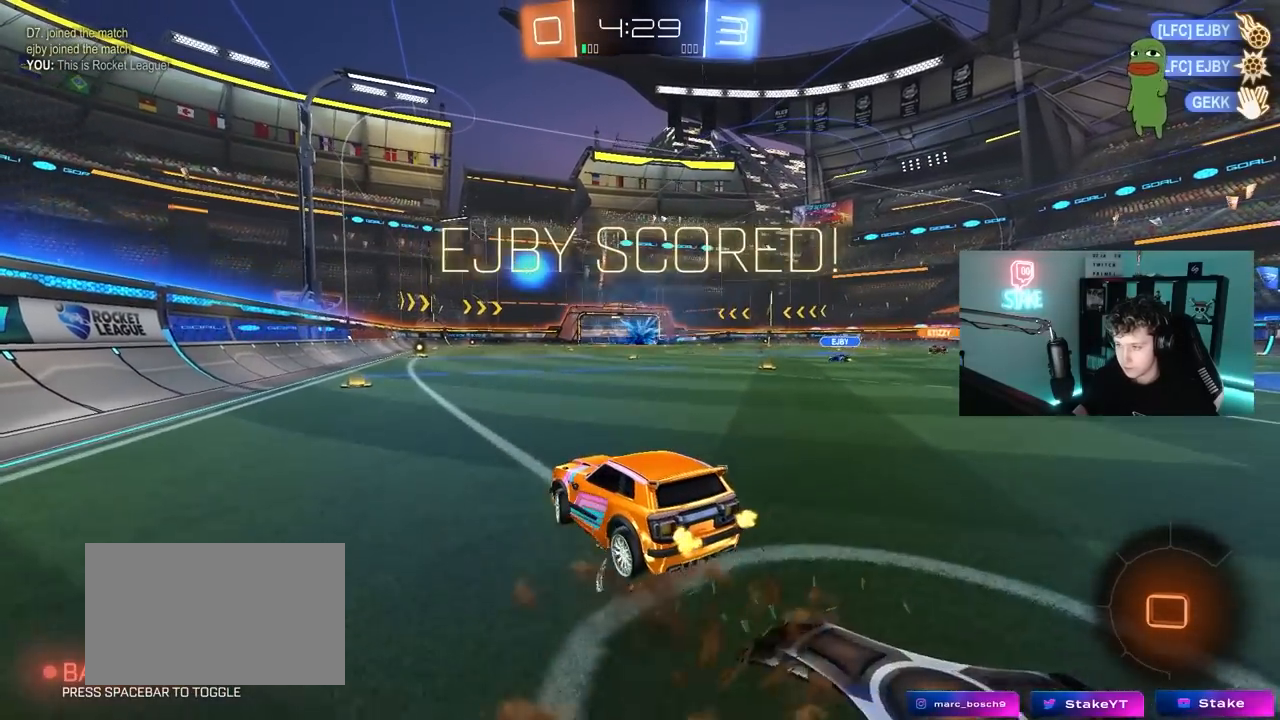
{"keys": ["tab"], "mouse": [], "mouse_move": "still", "events": [[50, "d", "up"], [317, "tab", "down"]]}